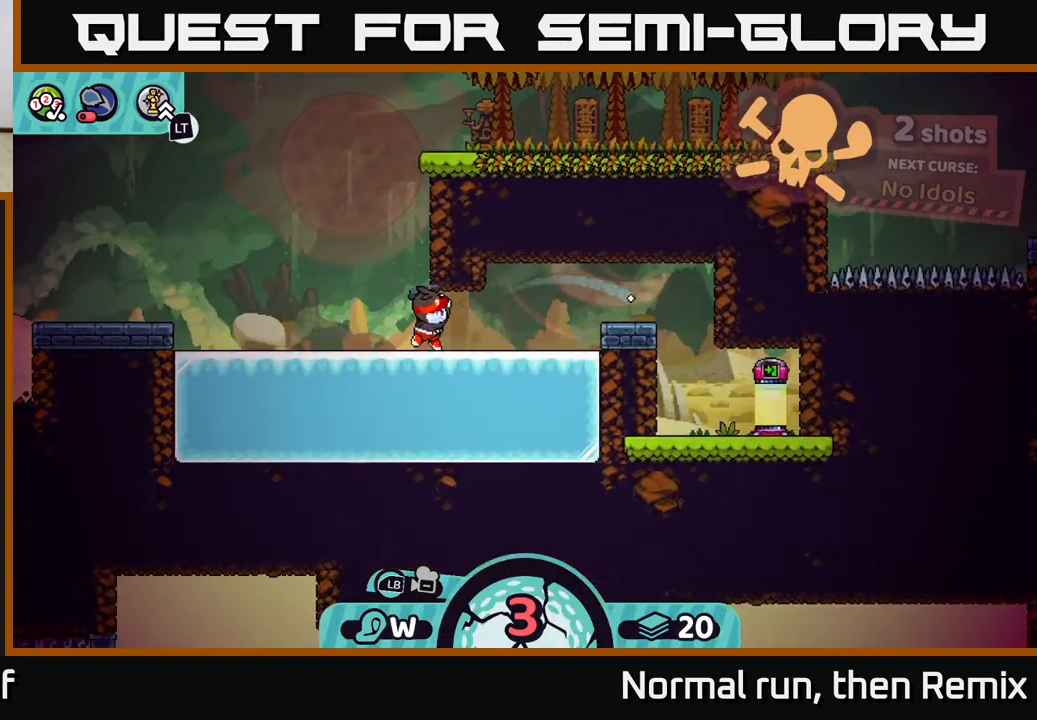
Gameplay with a controller (Xbox layout); each line is a JSON object with the inputs held at the frame after it. "events" lists button and stick changes between this image and that frame as [ms after this image, input, new state], when the widget could be followed in between.
{"buttons": [], "left_stick": "center", "right_stick": "center", "events": []}
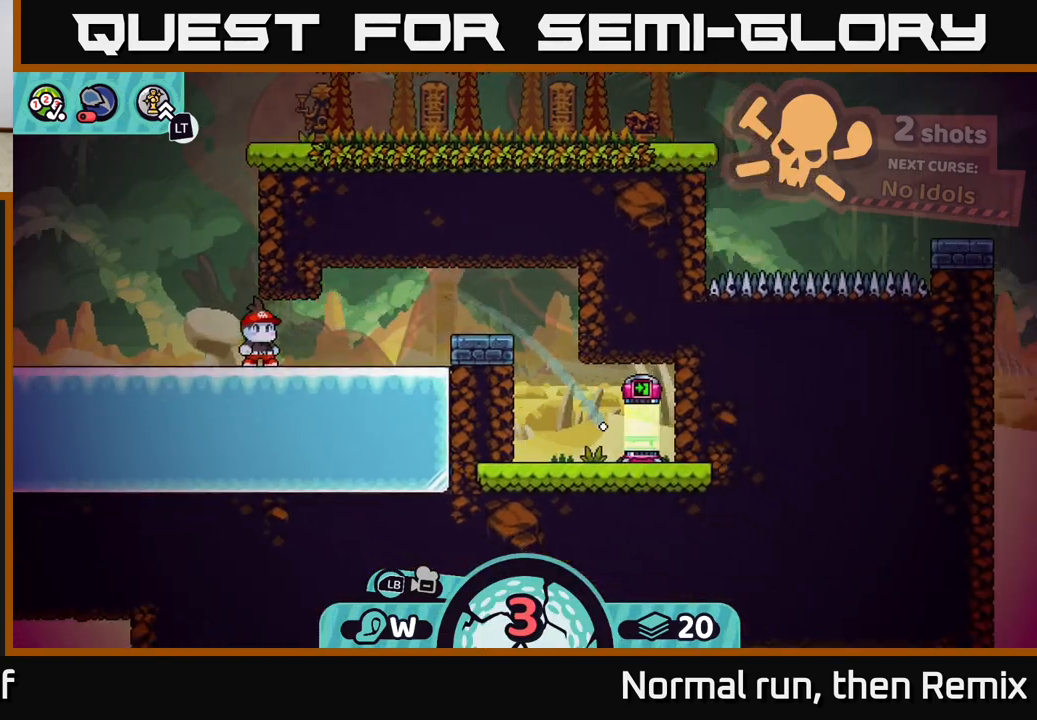
{"buttons": [], "left_stick": "left", "right_stick": "center", "events": [[150, "left_stick", "left"], [167, "A", "down"], [217, "A", "up"], [417, "A", "down"], [500, "A", "up"]]}
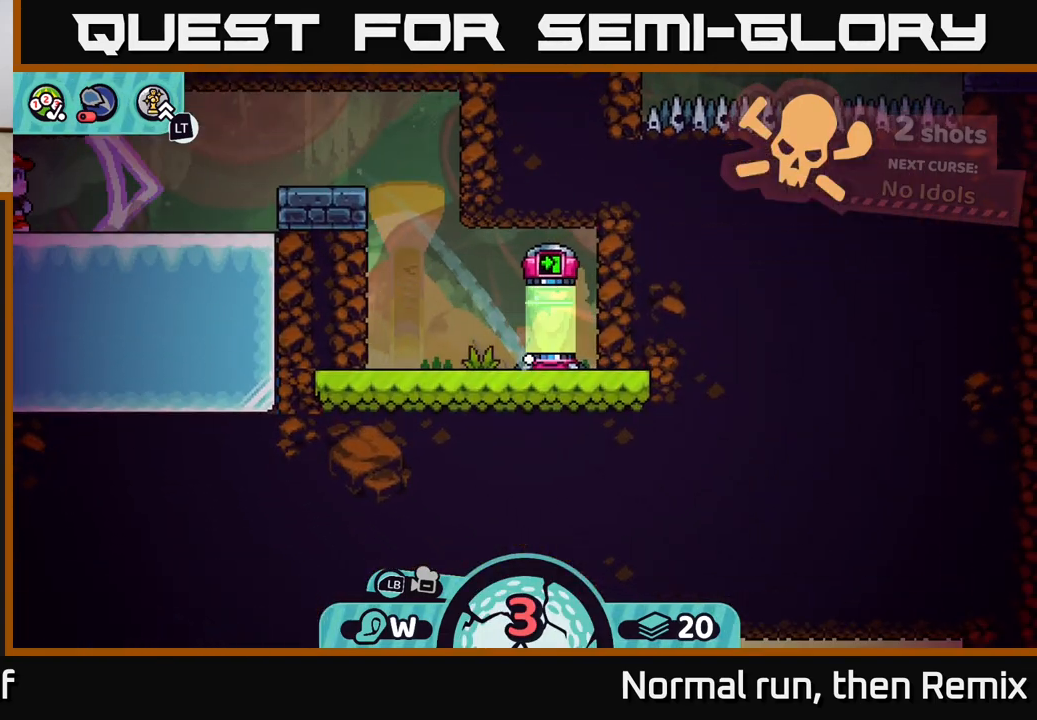
{"buttons": [], "left_stick": "left", "right_stick": "center", "events": [[100, "A", "down"], [167, "A", "up"], [250, "A", "down"], [317, "A", "up"], [417, "A", "down"], [483, "A", "up"]]}
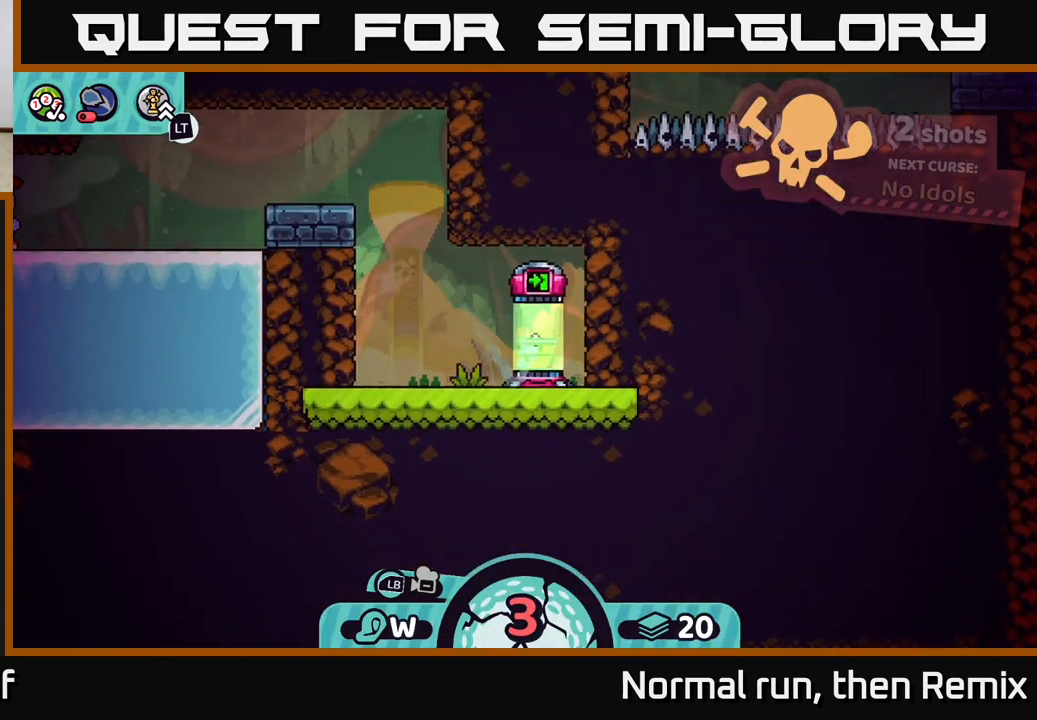
{"buttons": [], "left_stick": "center", "right_stick": "center", "events": [[117, "A", "down"], [150, "A", "up"], [283, "left_stick", "center"]]}
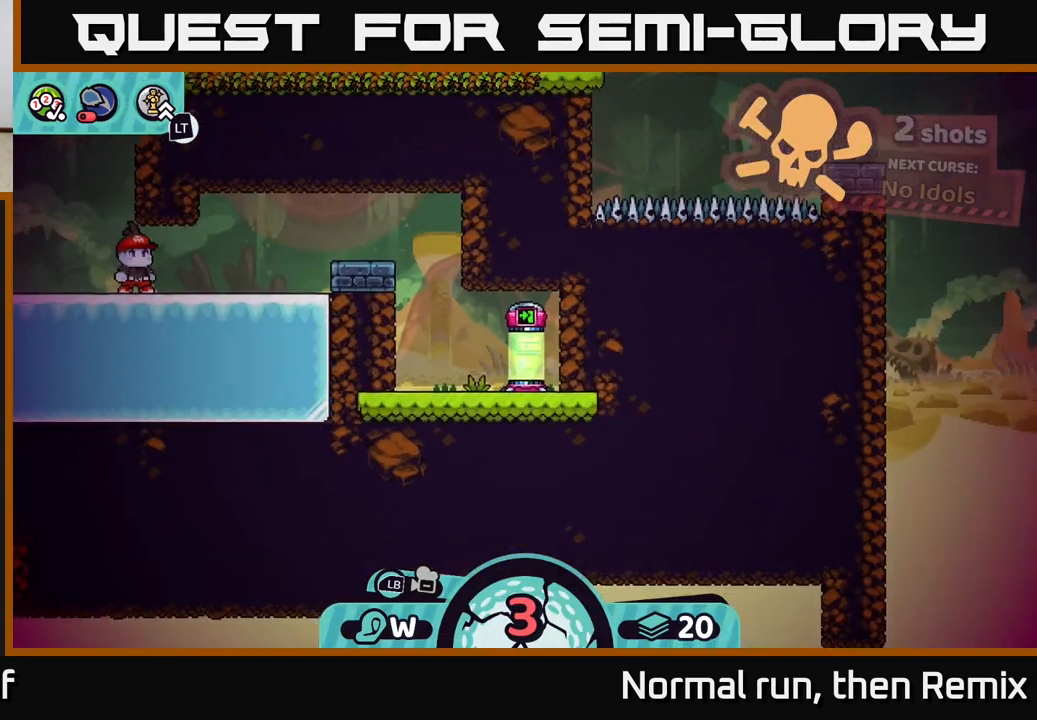
{"buttons": [], "left_stick": "center", "right_stick": "center", "events": []}
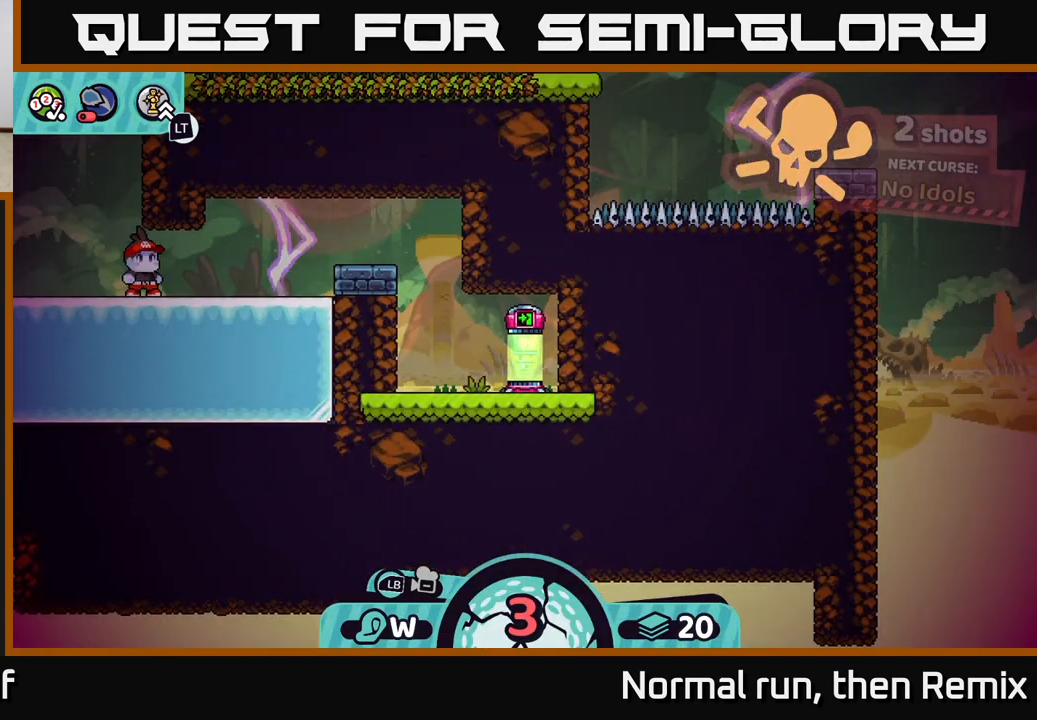
{"buttons": [], "left_stick": "center", "right_stick": "center", "events": []}
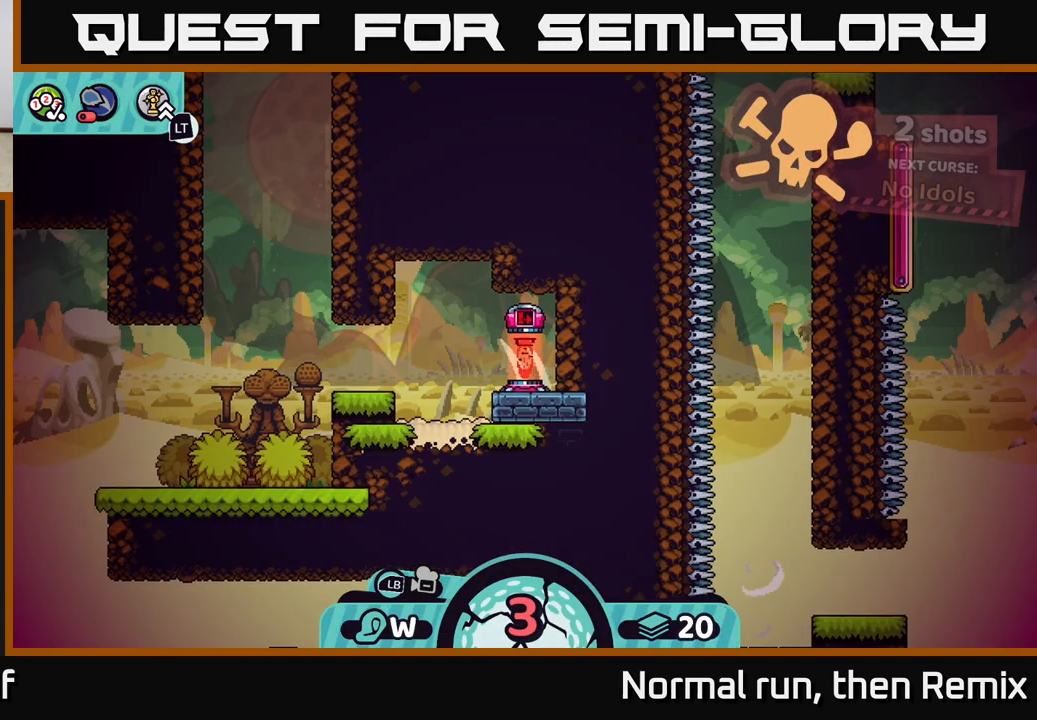
{"buttons": [], "left_stick": "right", "right_stick": "center", "events": [[117, "left_stick", "right"], [183, "A", "down"], [267, "A", "up"], [367, "A", "down"], [417, "A", "up"]]}
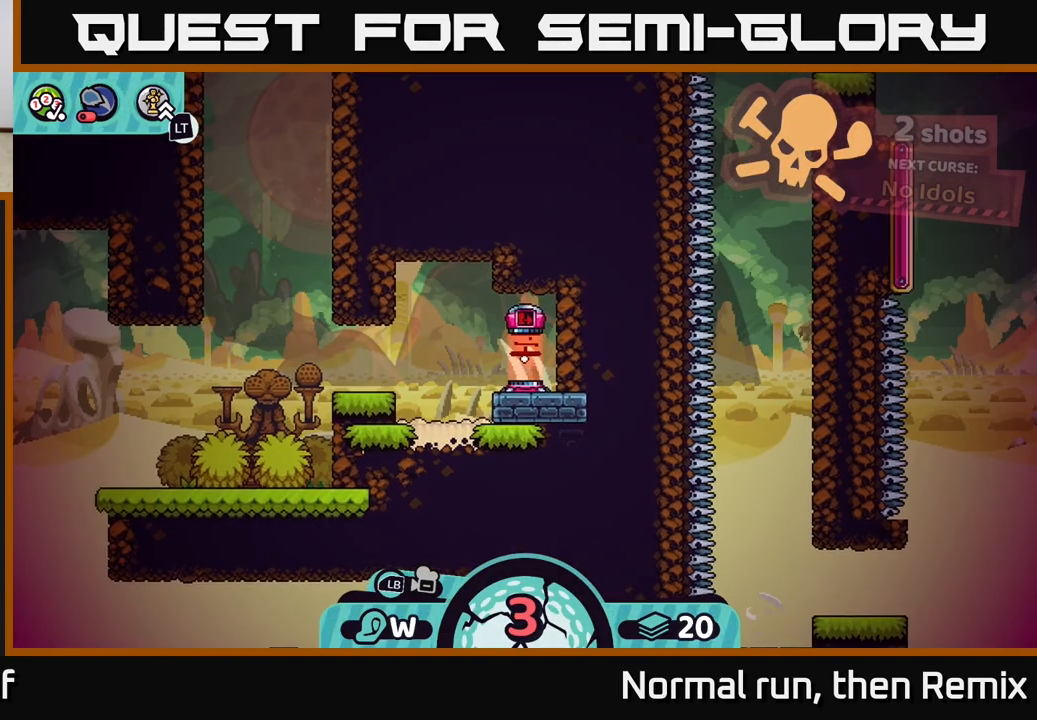
{"buttons": ["A"], "left_stick": "left", "right_stick": "center", "events": [[17, "A", "down"], [83, "A", "up"], [300, "left_stick", "center"], [350, "left_stick", "left"], [433, "A", "down"]]}
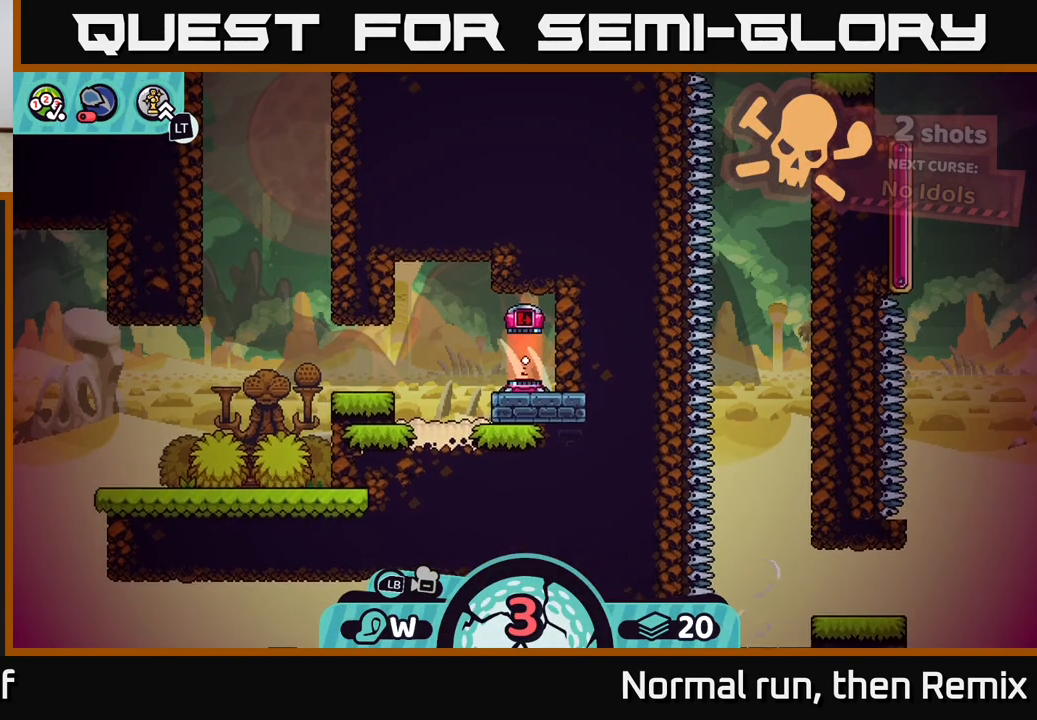
{"buttons": ["A"], "left_stick": "left", "right_stick": "center", "events": [[17, "A", "up"], [117, "A", "down"], [183, "A", "up"], [267, "A", "down"], [350, "A", "up"], [467, "A", "down"]]}
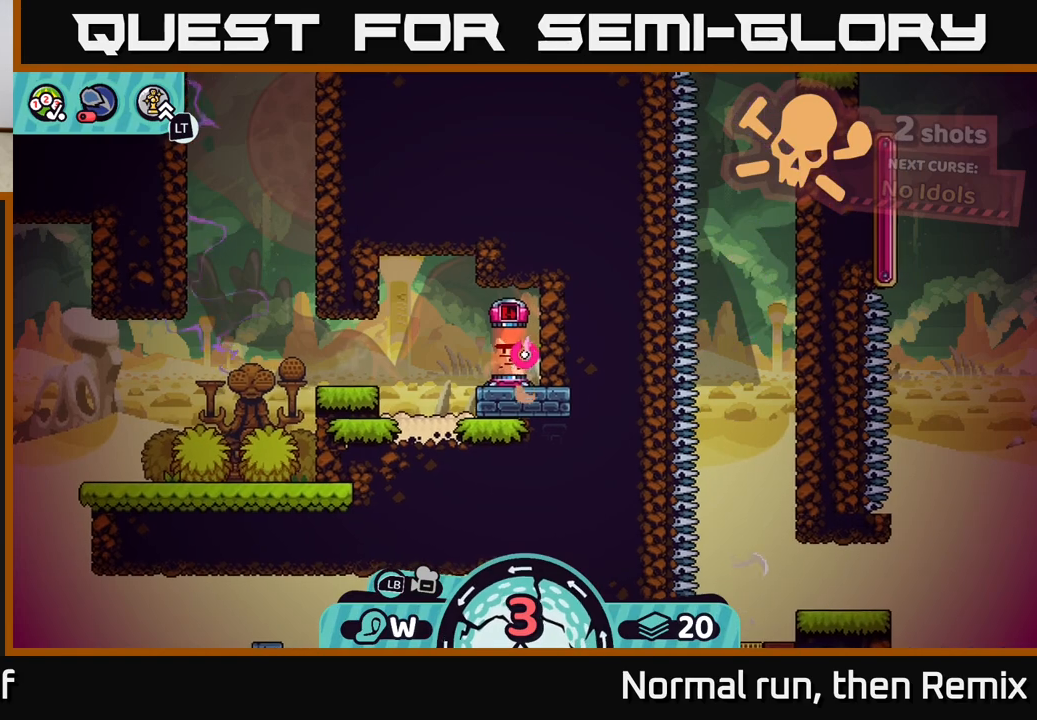
{"buttons": [], "left_stick": "right", "right_stick": "center", "events": [[83, "A", "up"], [250, "left_stick", "right"], [350, "A", "down"], [417, "A", "up"]]}
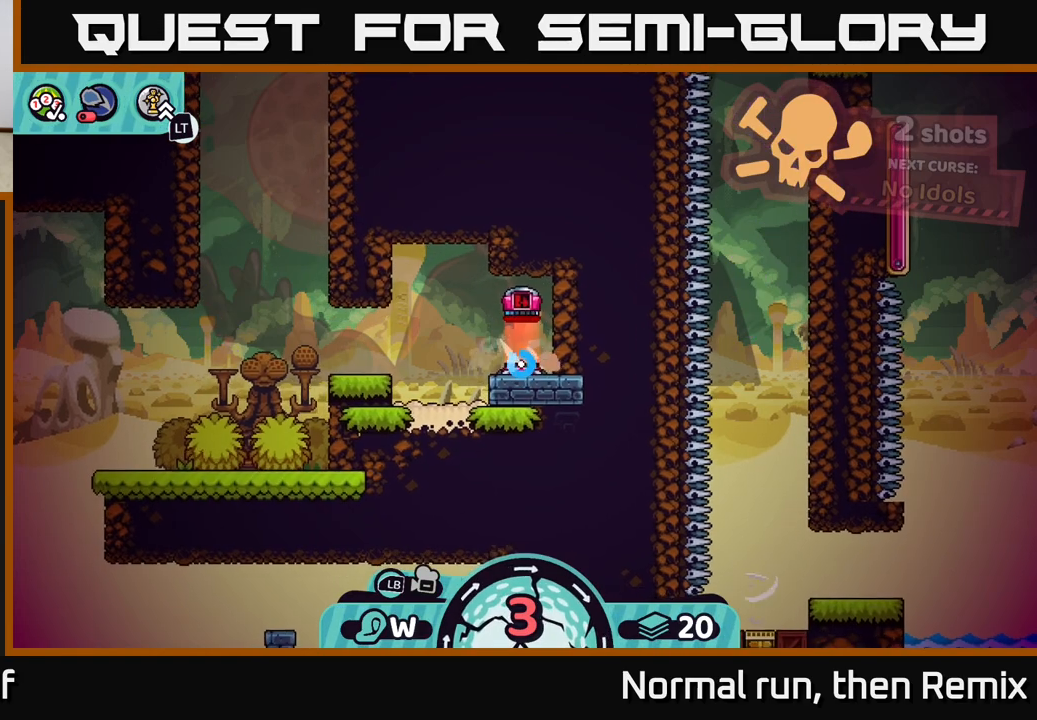
{"buttons": [], "left_stick": "left", "right_stick": "center", "events": [[233, "left_stick", "left"], [367, "A", "down"], [383, "A", "up"]]}
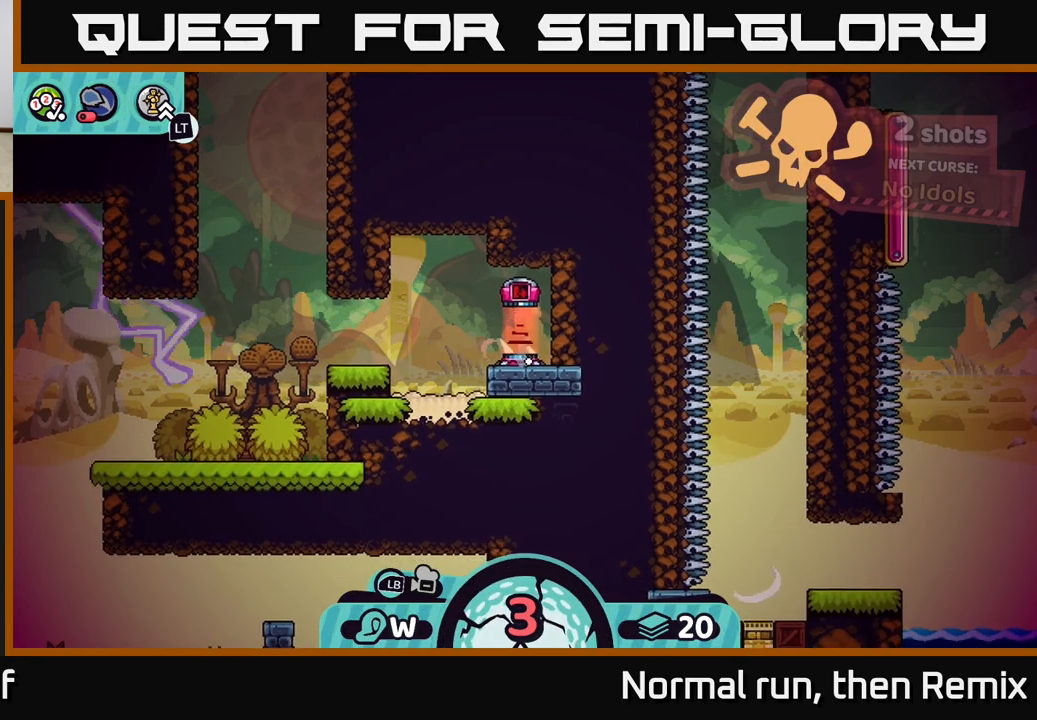
{"buttons": ["A"], "left_stick": "left", "right_stick": "center", "events": [[100, "A", "down"], [183, "A", "up"], [267, "A", "down"], [333, "A", "up"], [450, "A", "down"]]}
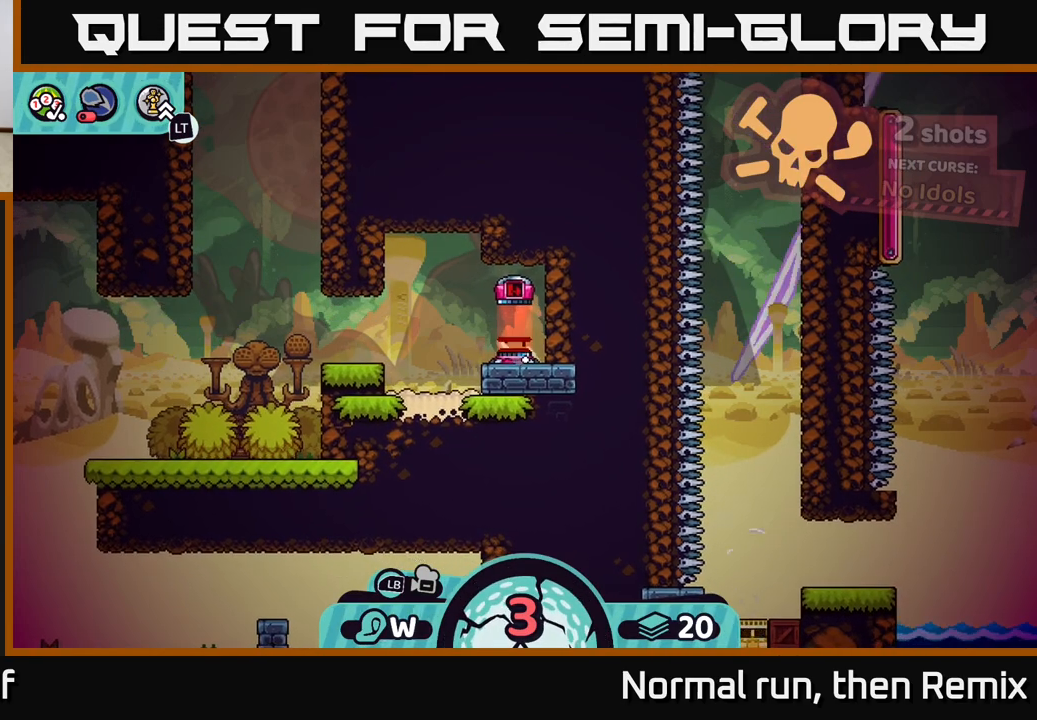
{"buttons": [], "left_stick": "center", "right_stick": "center", "events": [[50, "A", "up"], [333, "left_stick", "center"]]}
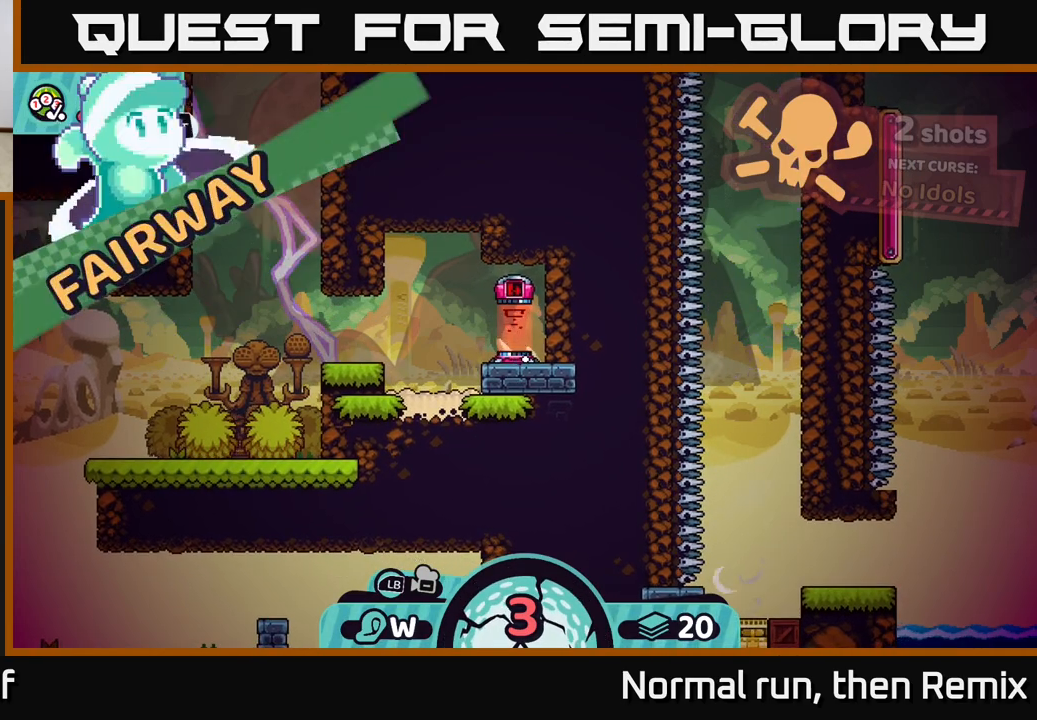
{"buttons": [], "left_stick": "center", "right_stick": "center", "events": []}
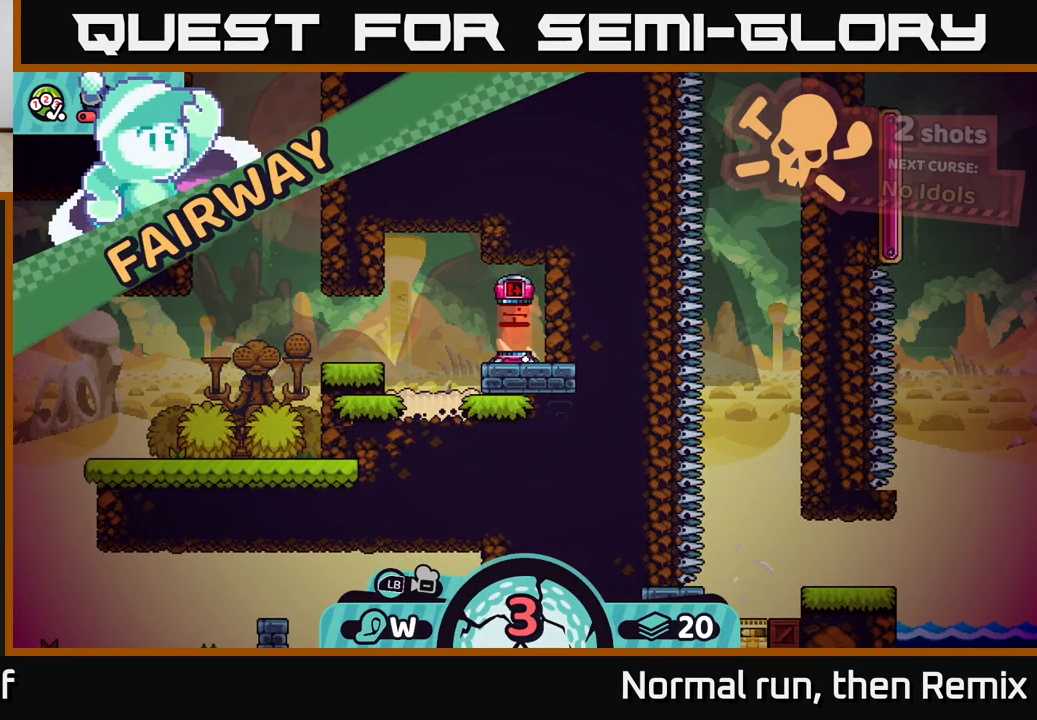
{"buttons": [], "left_stick": "center", "right_stick": "center", "events": []}
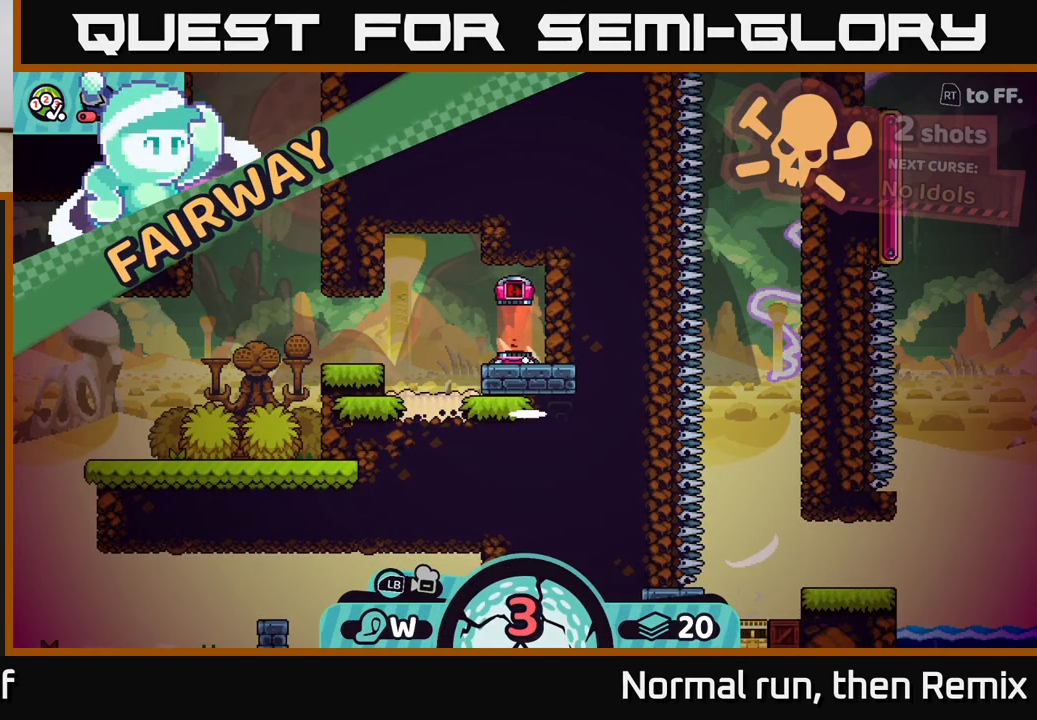
{"buttons": [], "left_stick": "center", "right_stick": "center", "events": []}
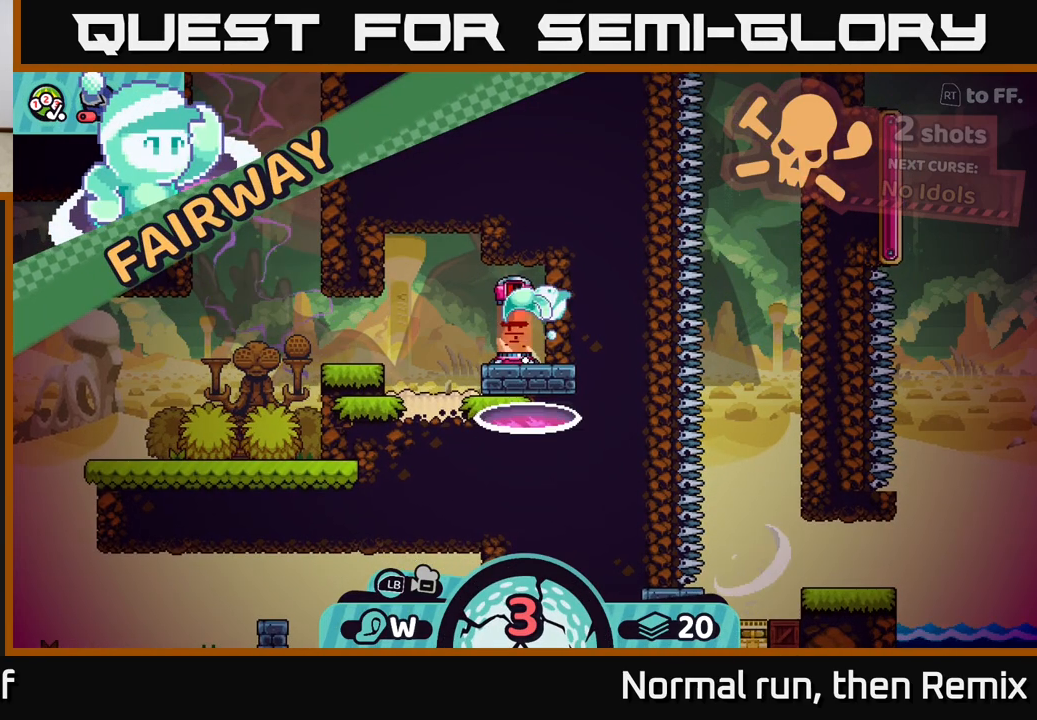
{"buttons": [], "left_stick": "center", "right_stick": "center", "events": [[33, "left_stick", "left"], [383, "left_stick", "center"]]}
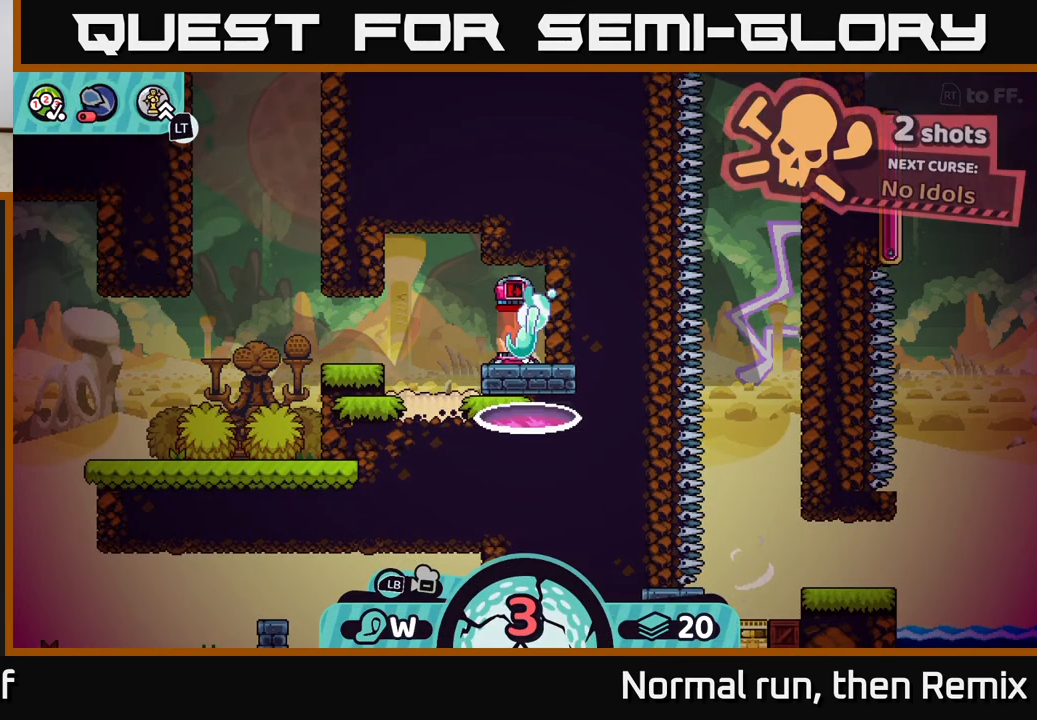
{"buttons": [], "left_stick": "center", "right_stick": "center", "events": []}
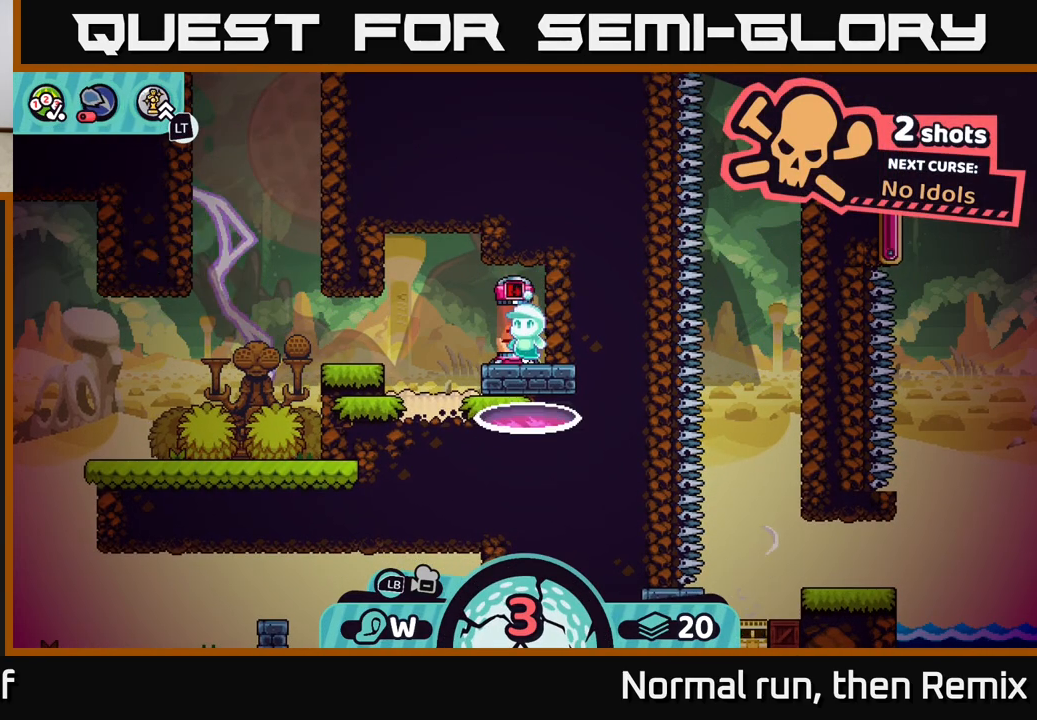
{"buttons": [], "left_stick": "center", "right_stick": "center", "events": []}
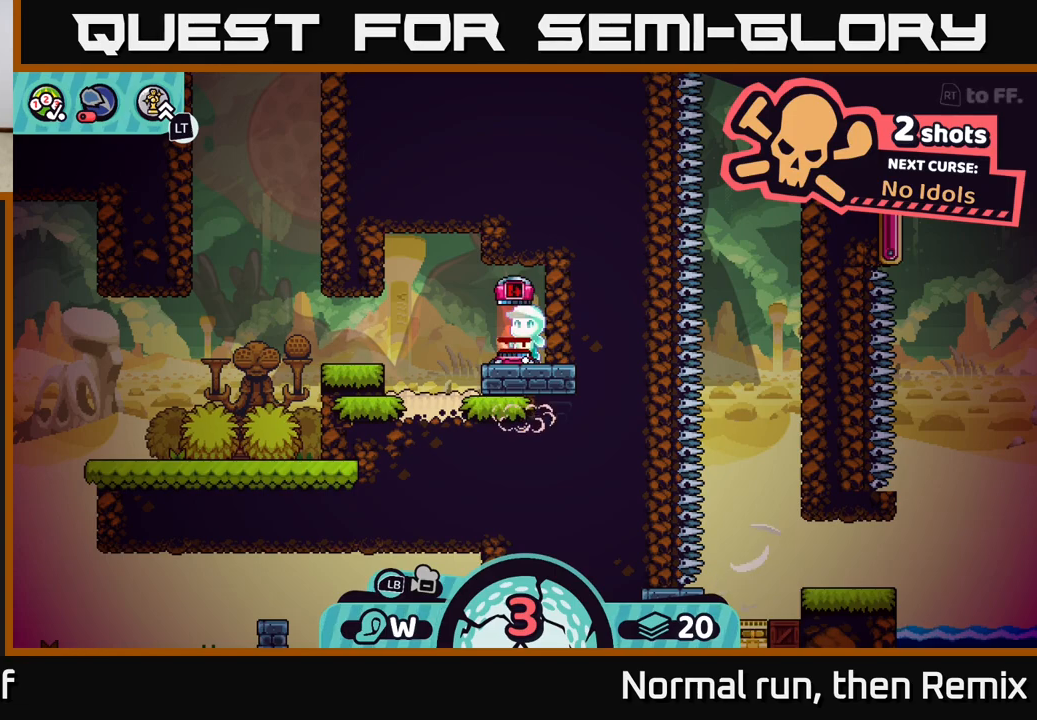
{"buttons": [], "left_stick": "center", "right_stick": "center", "events": []}
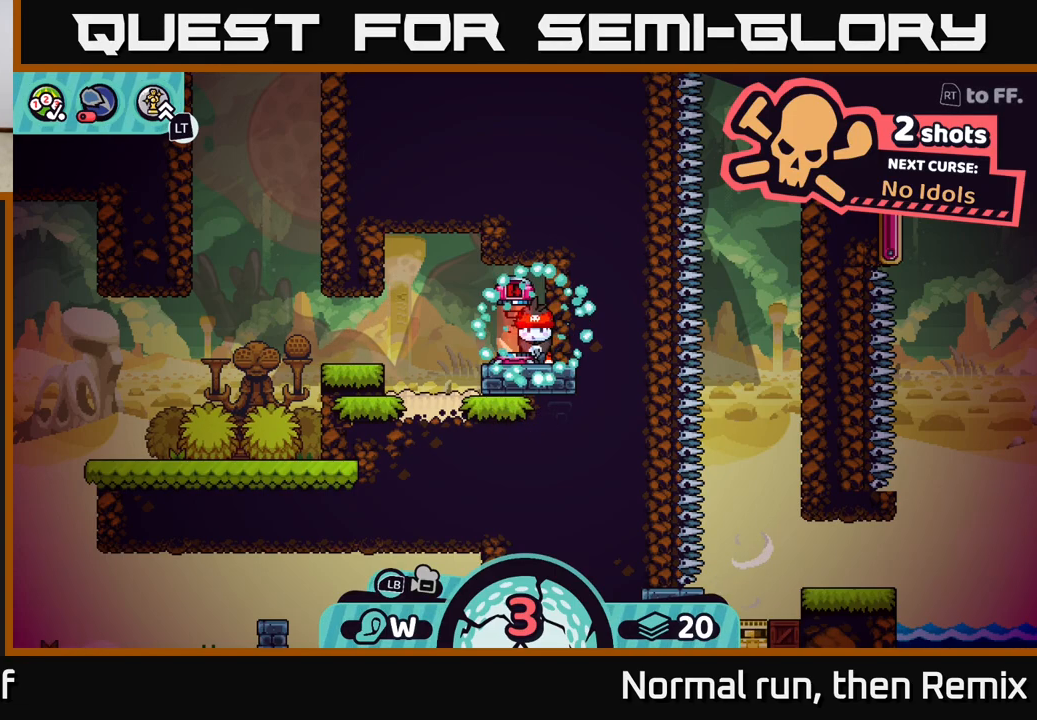
{"buttons": [], "left_stick": "left", "right_stick": "center", "events": [[483, "left_stick", "left"]]}
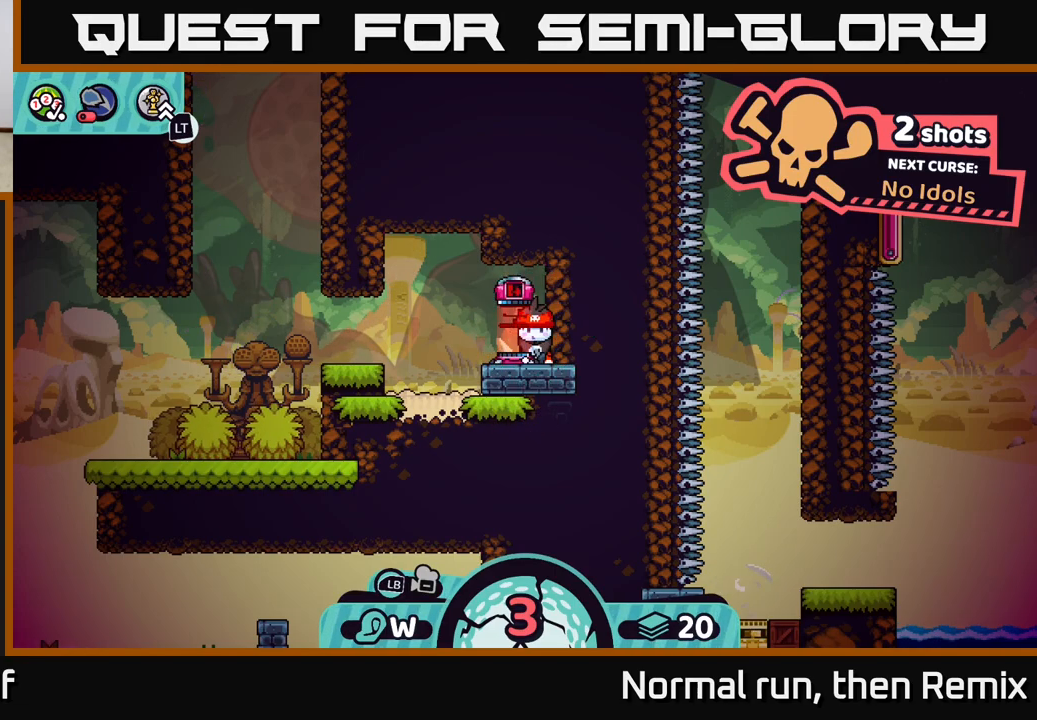
{"buttons": [], "left_stick": "center", "right_stick": "center", "events": [[350, "left_stick", "center"]]}
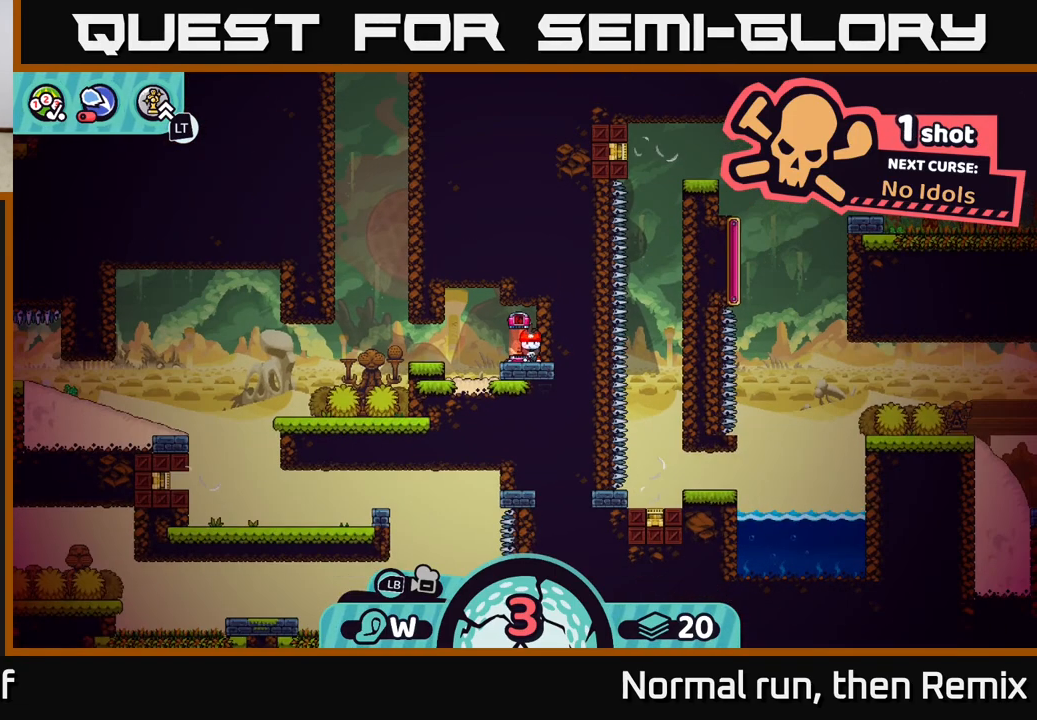
{"buttons": [], "left_stick": "center", "right_stick": "center", "events": [[183, "right_stick", "left"], [483, "right_stick", "center"]]}
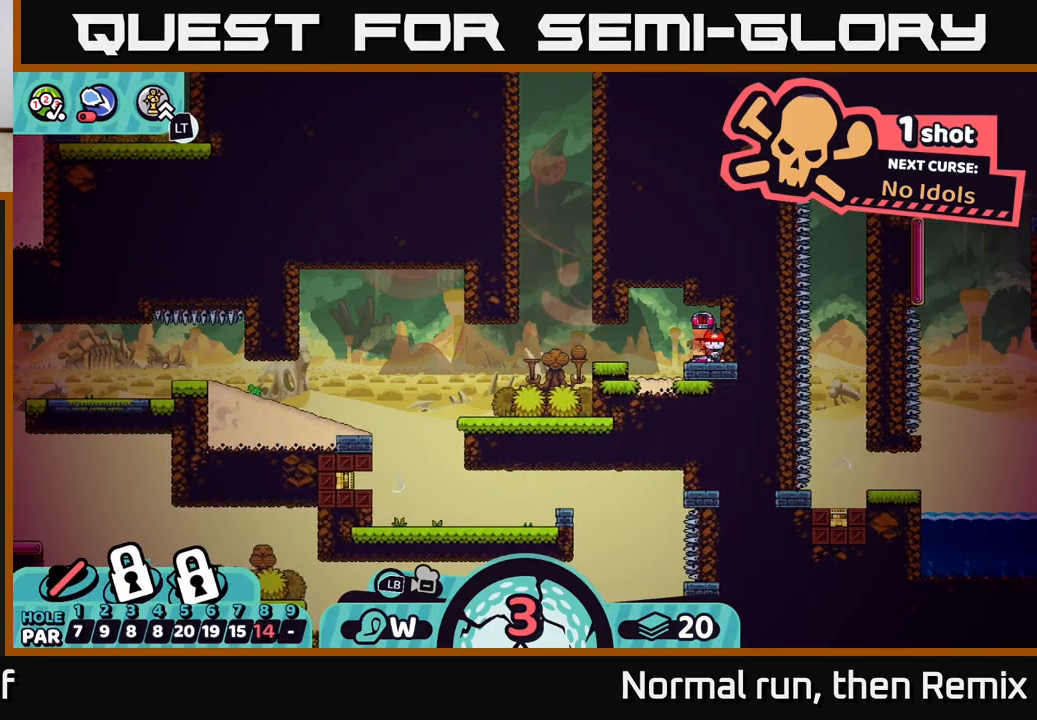
{"buttons": [], "left_stick": "center", "right_stick": "center", "events": []}
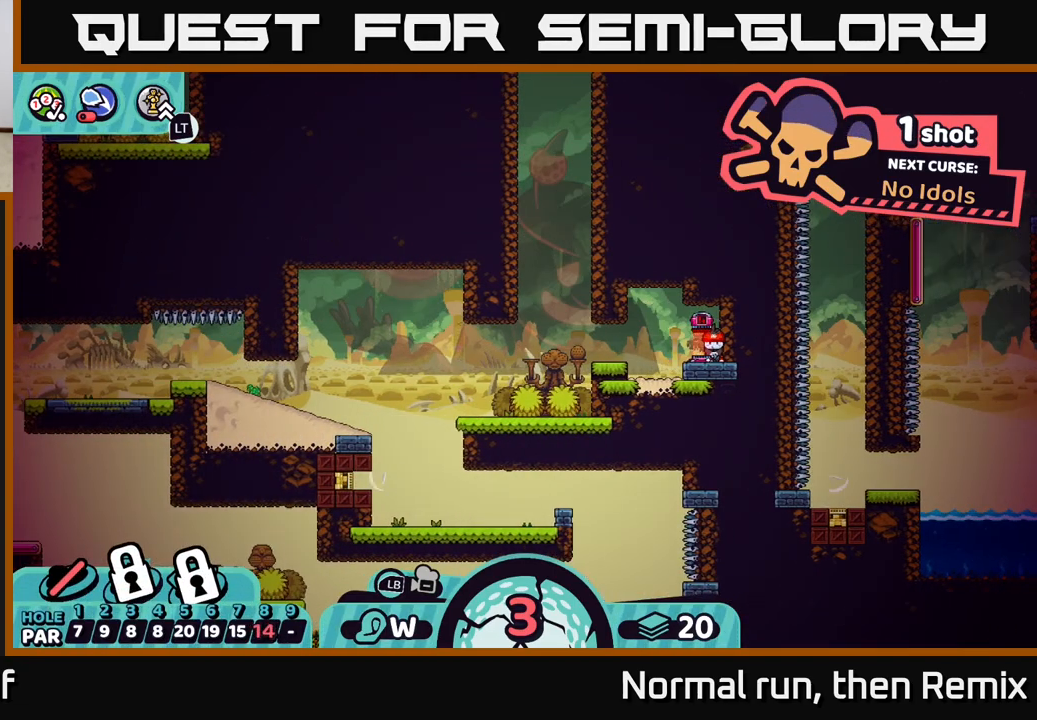
{"buttons": [], "left_stick": "center", "right_stick": "center", "events": [[33, "right_stick", "down"], [283, "right_stick", "center"]]}
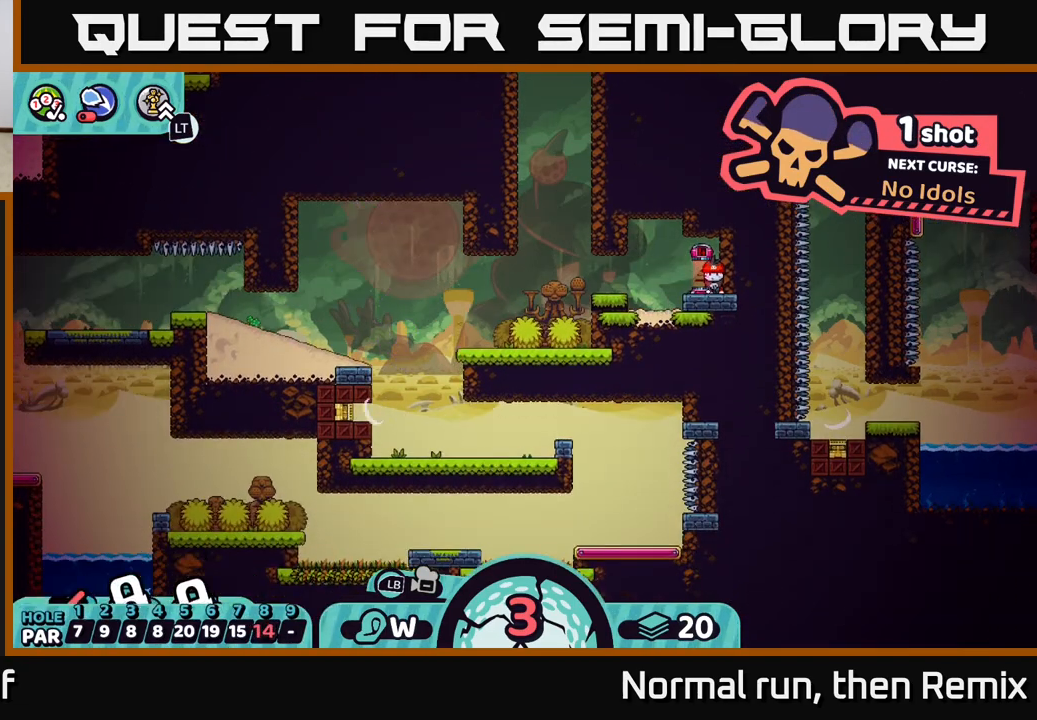
{"buttons": [], "left_stick": "center", "right_stick": "center", "events": []}
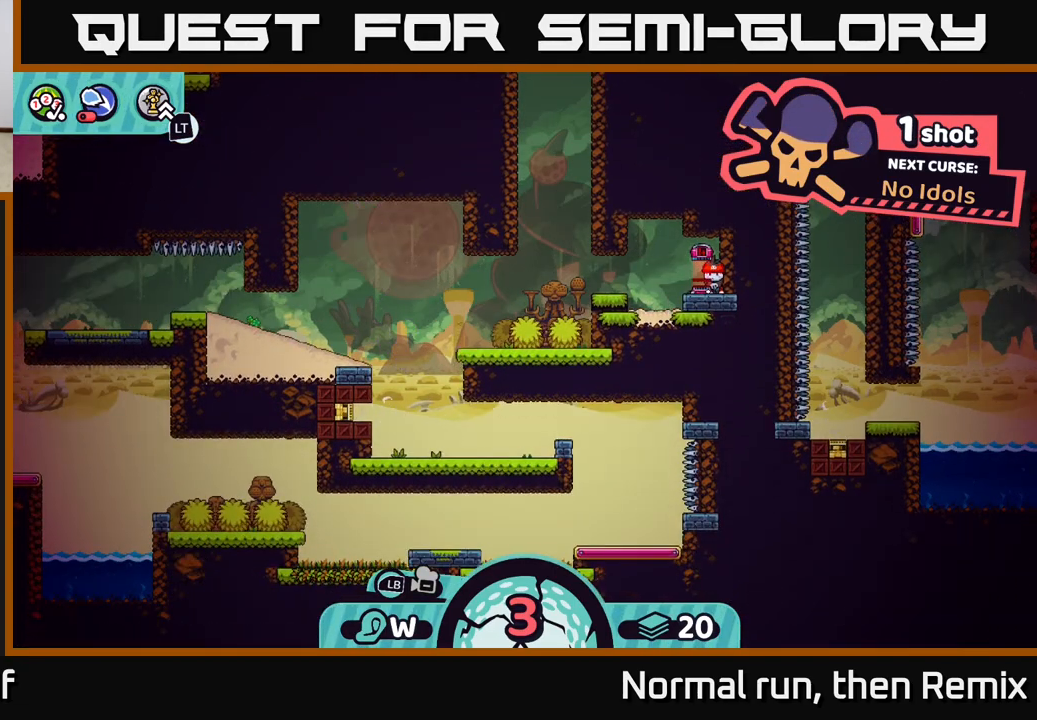
{"buttons": [], "left_stick": "center", "right_stick": "center", "events": []}
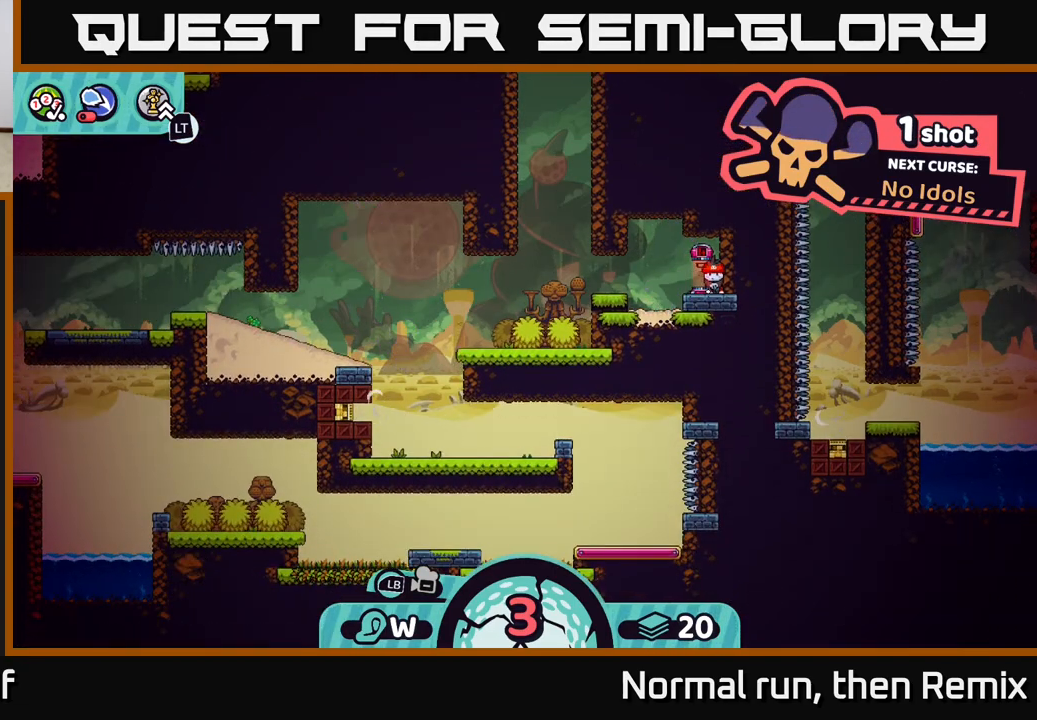
{"buttons": [], "left_stick": "center", "right_stick": "center", "events": [[33, "right_stick", "left"], [400, "right_stick", "center"]]}
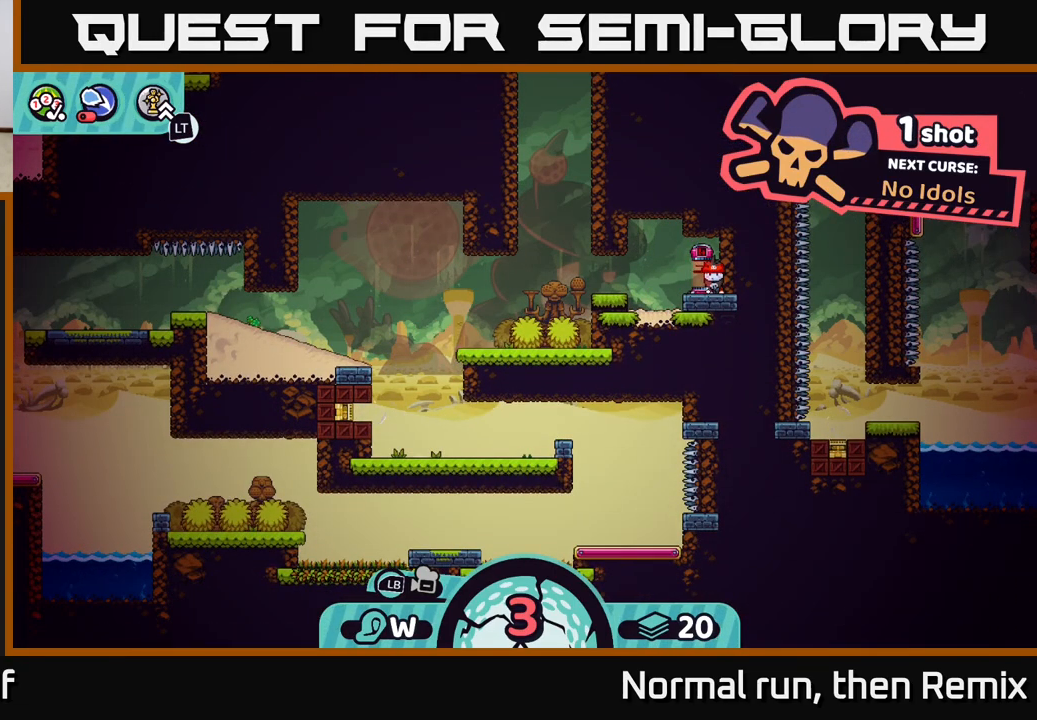
{"buttons": [], "left_stick": "center", "right_stick": "center", "events": []}